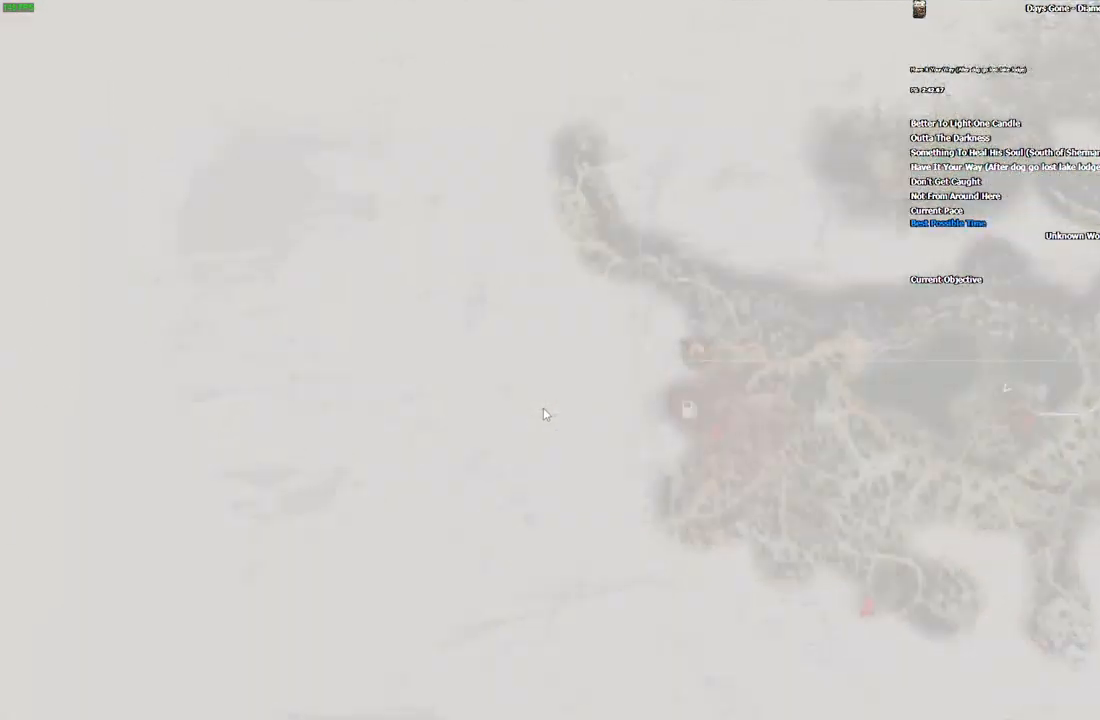
Gameplay with keyboard and mouse; each line is a JSON object with the keys and mouse buttons held at the frame after it. "events" lists presses ("down") and releases ("up") of "1", "2", "3", "4", "5", "a", "alt", "c", "caps_lock", "ctrl", "d", "e", "escape", "f", "g", "q", "r", "s", "shift", "space", "super", "tab", "tilde", "v", "w", "x", "z", "mouse_left", "mouse_wheel" and "mouse_right" between this image and that frame as [ms after this image, input, new state], when the widget could be followed in between. "mouse_left", "mouse_wheel", "mouse_right" = the "left", "wheel", "right" buttons of the "mouse" list. No other keys are recorded. "wheel" means that the mouse wheel is clicked or scrolled. Mouse movement is not recorded.
{"keys": ["s"], "mouse": [], "events": [[50, "s", "down"]]}
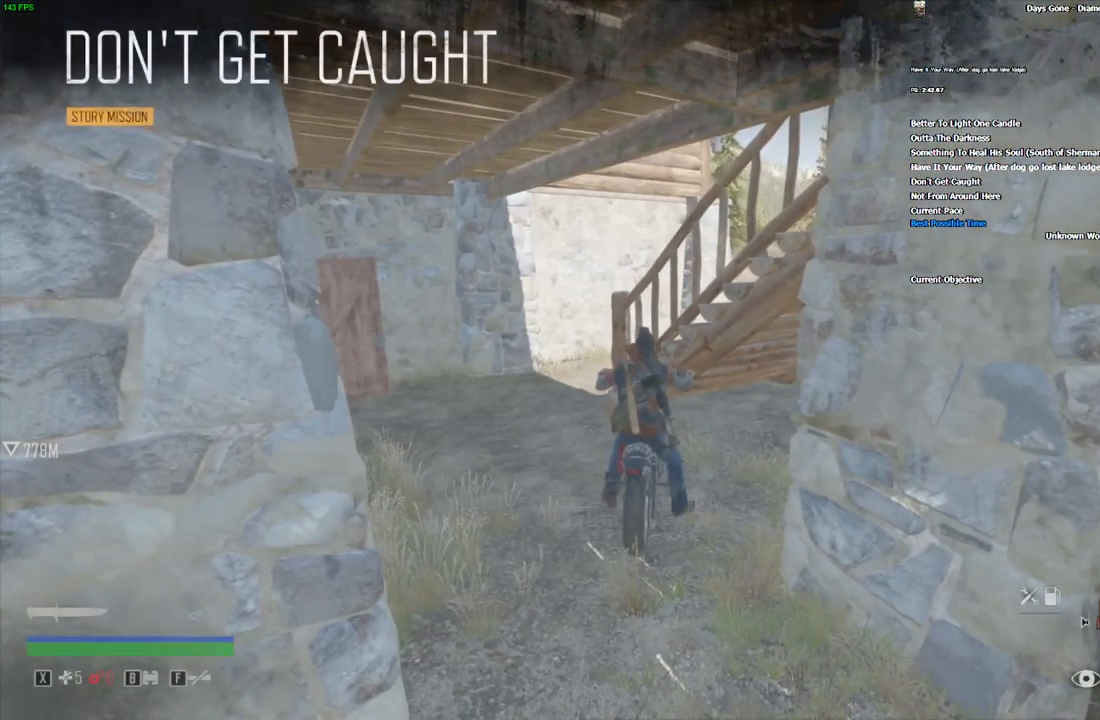
{"keys": ["s"], "mouse": [], "events": [[167, "d", "down"], [501, "d", "up"]]}
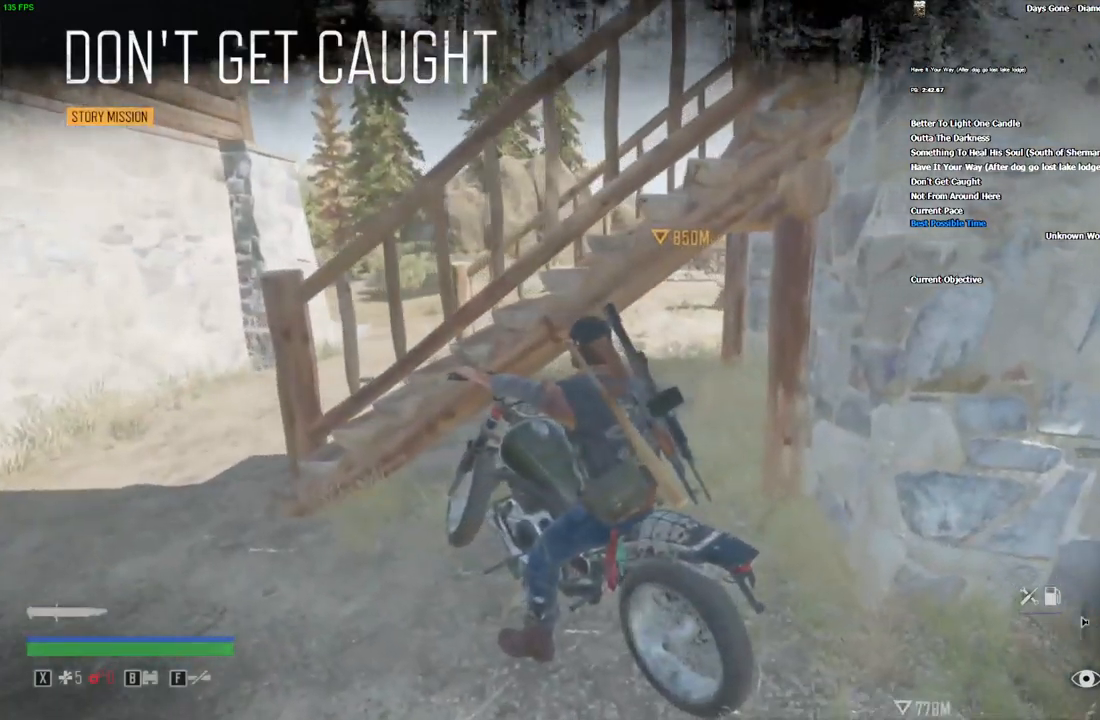
{"keys": ["s"], "mouse": [], "events": []}
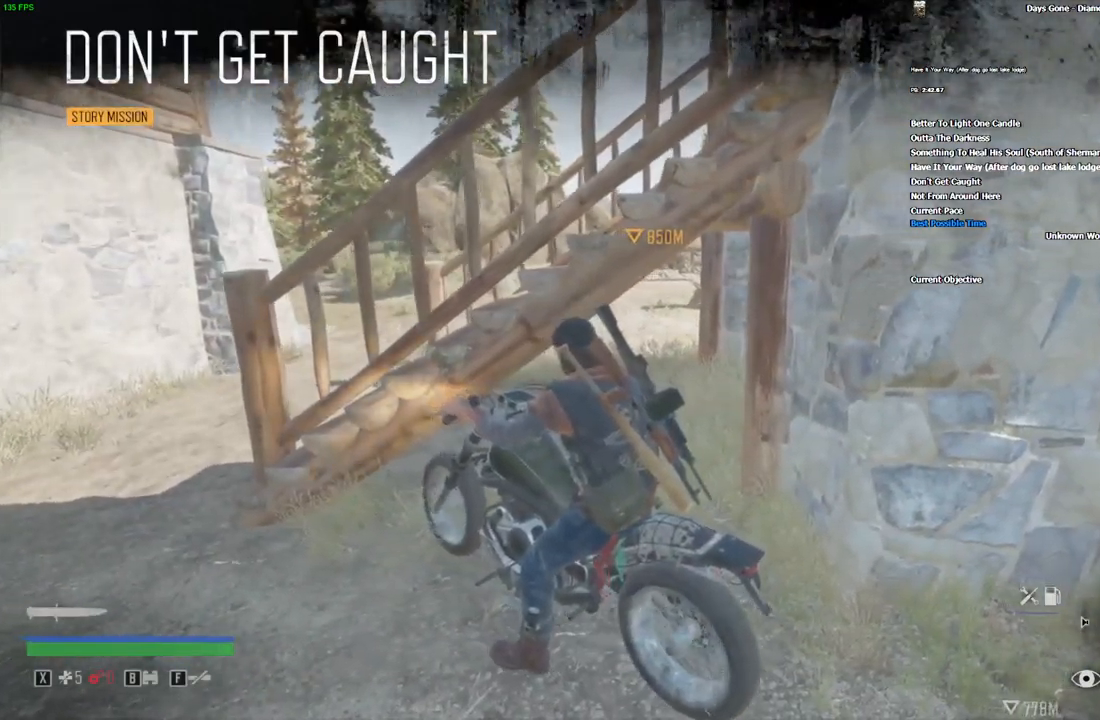
{"keys": ["a", "s"], "mouse": [], "events": [[16, "a", "down"]]}